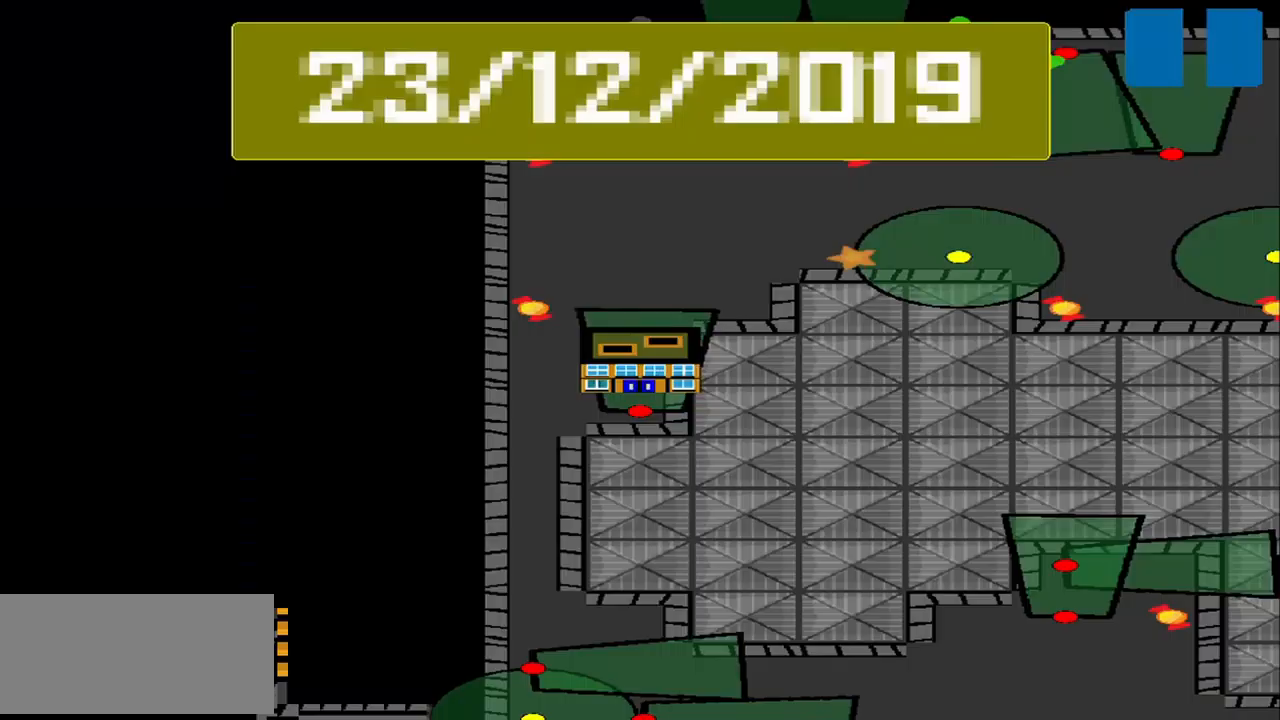
Gameplay with a controller (PlayStation layout); each line is a JSON object with the inputs held at the frame after it. "events" lists button and stick changes between this image and that frame as [ms after this image, input, new state], when the widget could be followed in between. Not read: L2 L3 R2 R3 right_stick.
{"buttons": [], "left_stick": "center", "events": []}
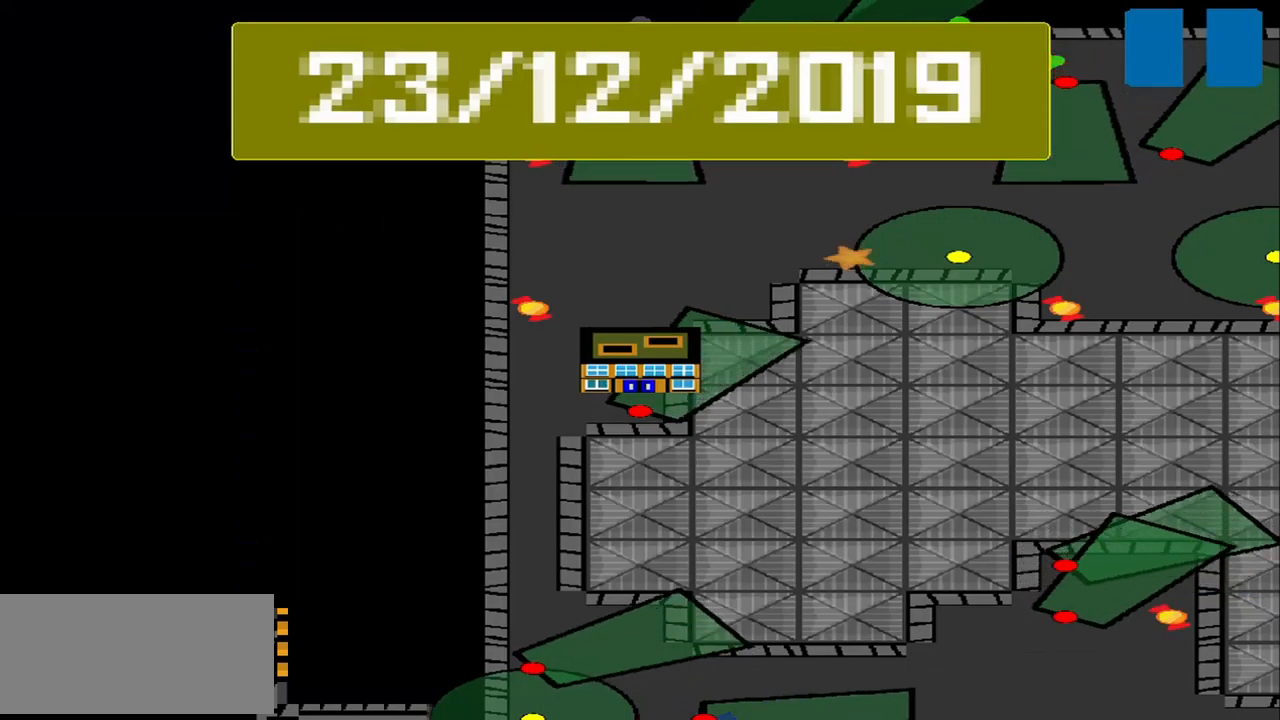
{"buttons": [], "left_stick": "center", "events": []}
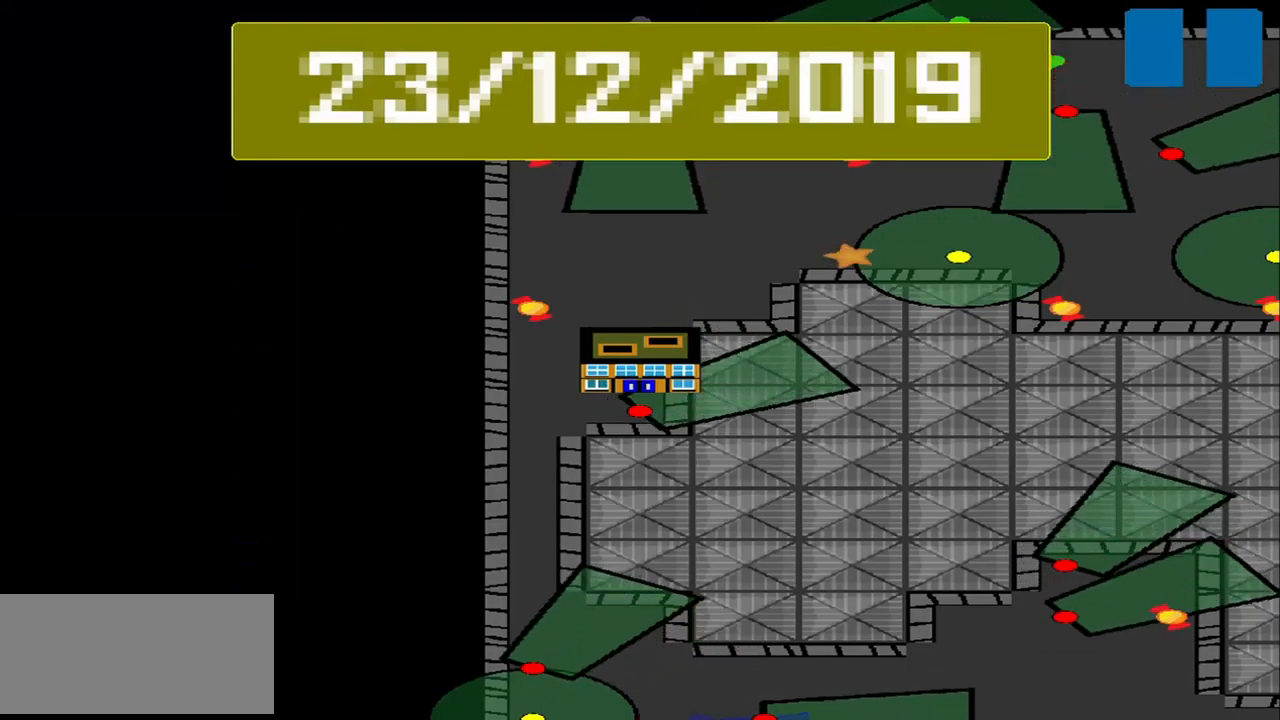
{"buttons": [], "left_stick": "center", "events": []}
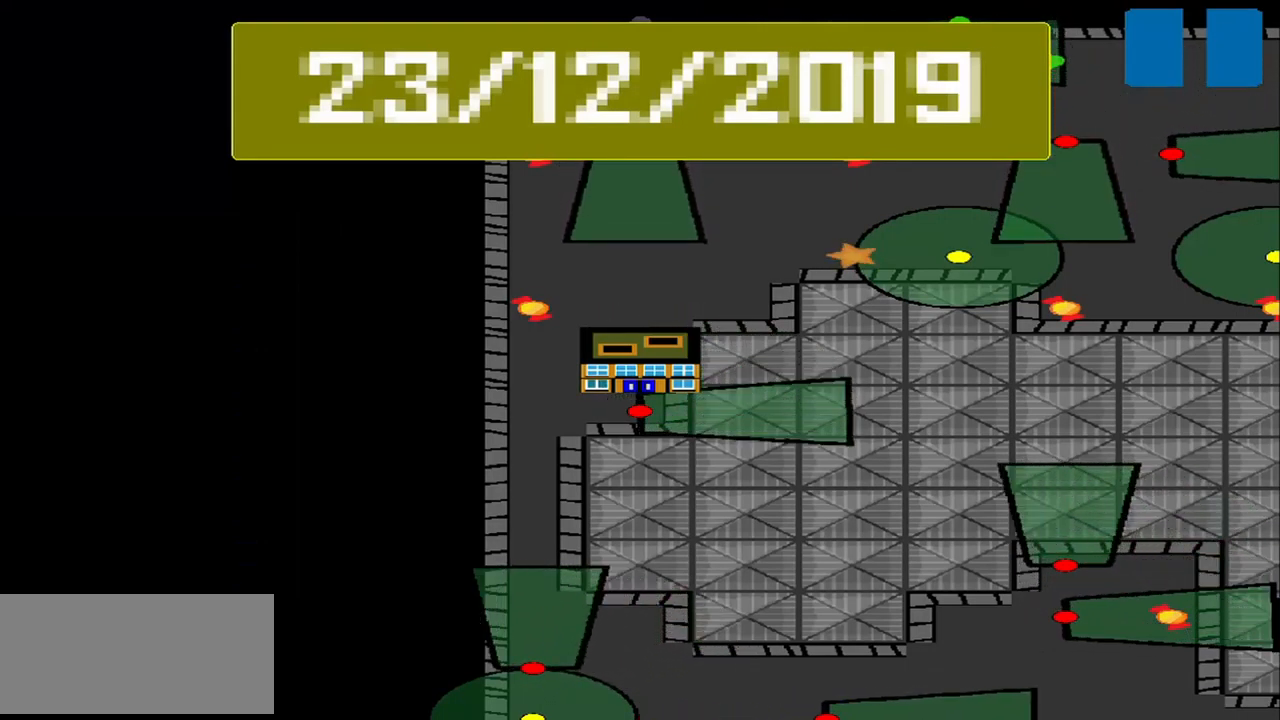
{"buttons": [], "left_stick": "center", "events": []}
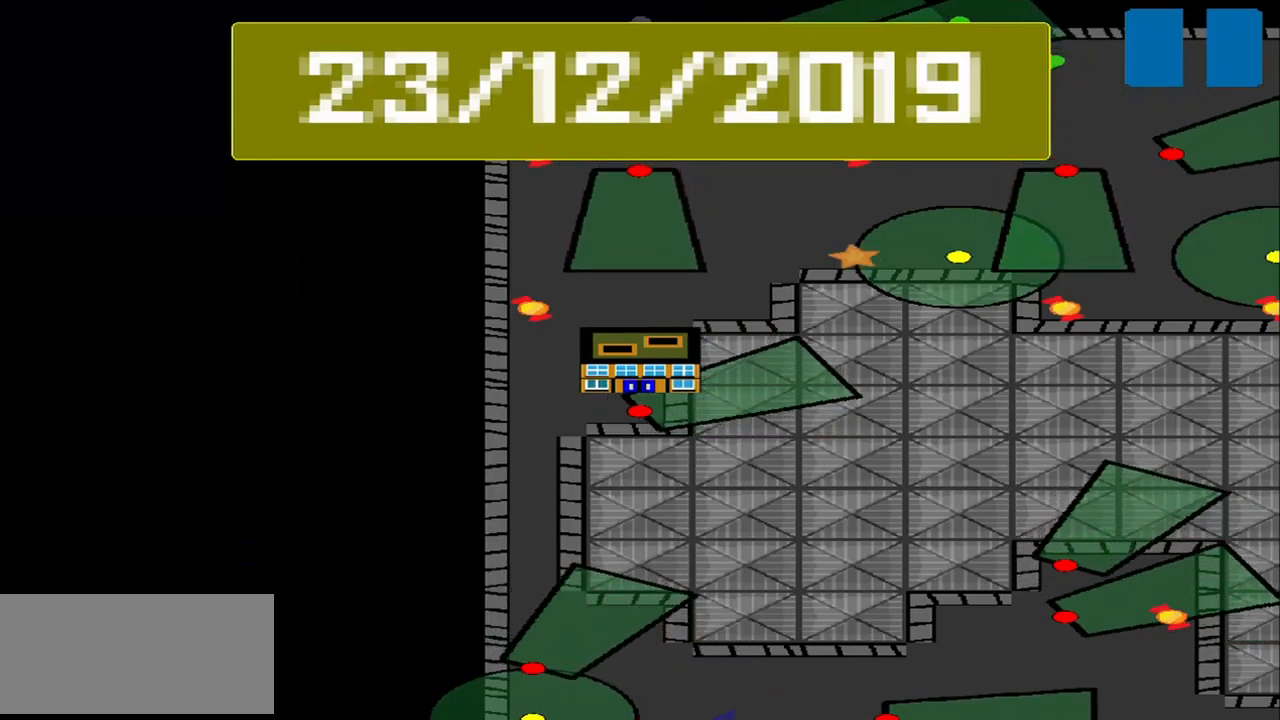
{"buttons": [], "left_stick": "center", "events": []}
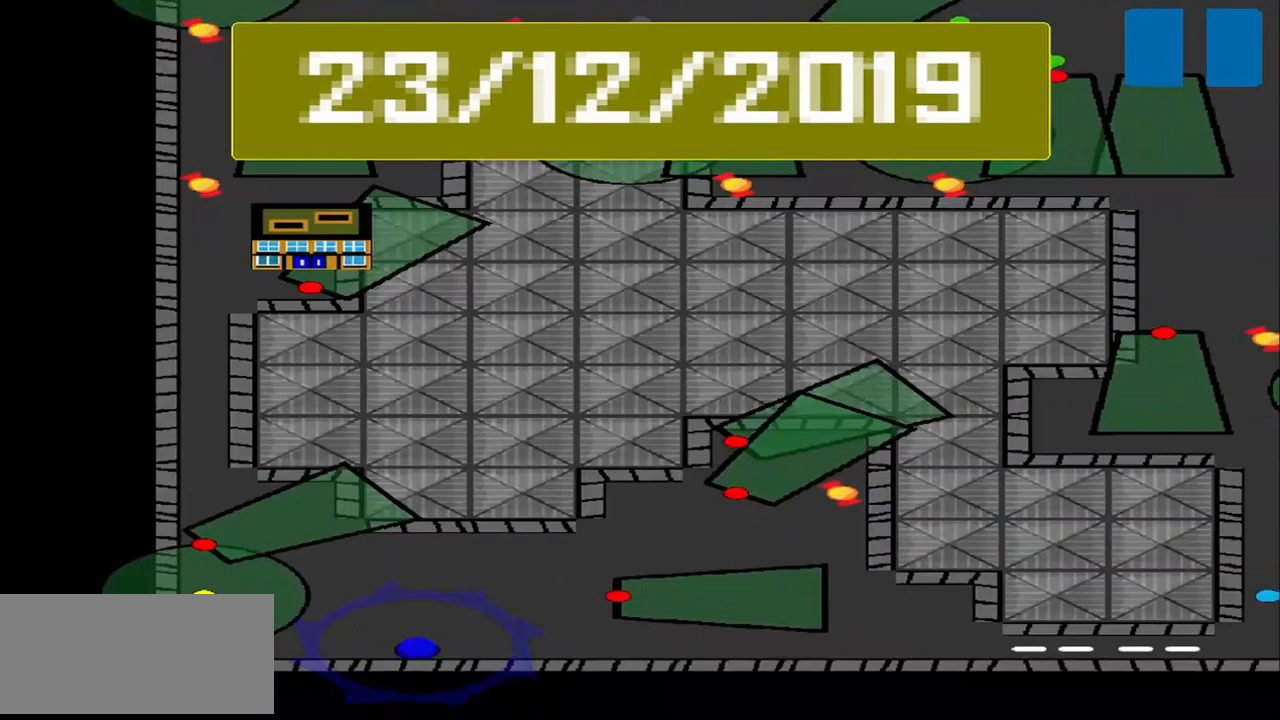
{"buttons": [], "left_stick": "center", "events": []}
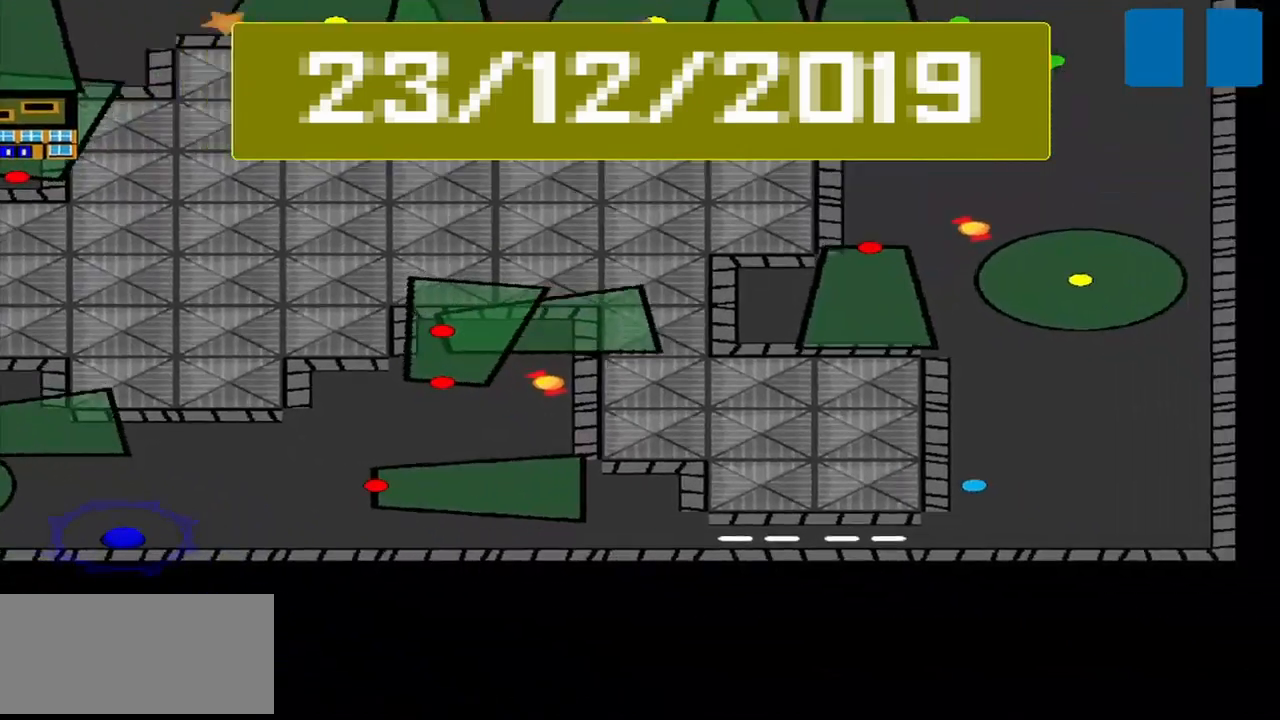
{"buttons": [], "left_stick": "down", "events": [[375, "left_stick", "down"]]}
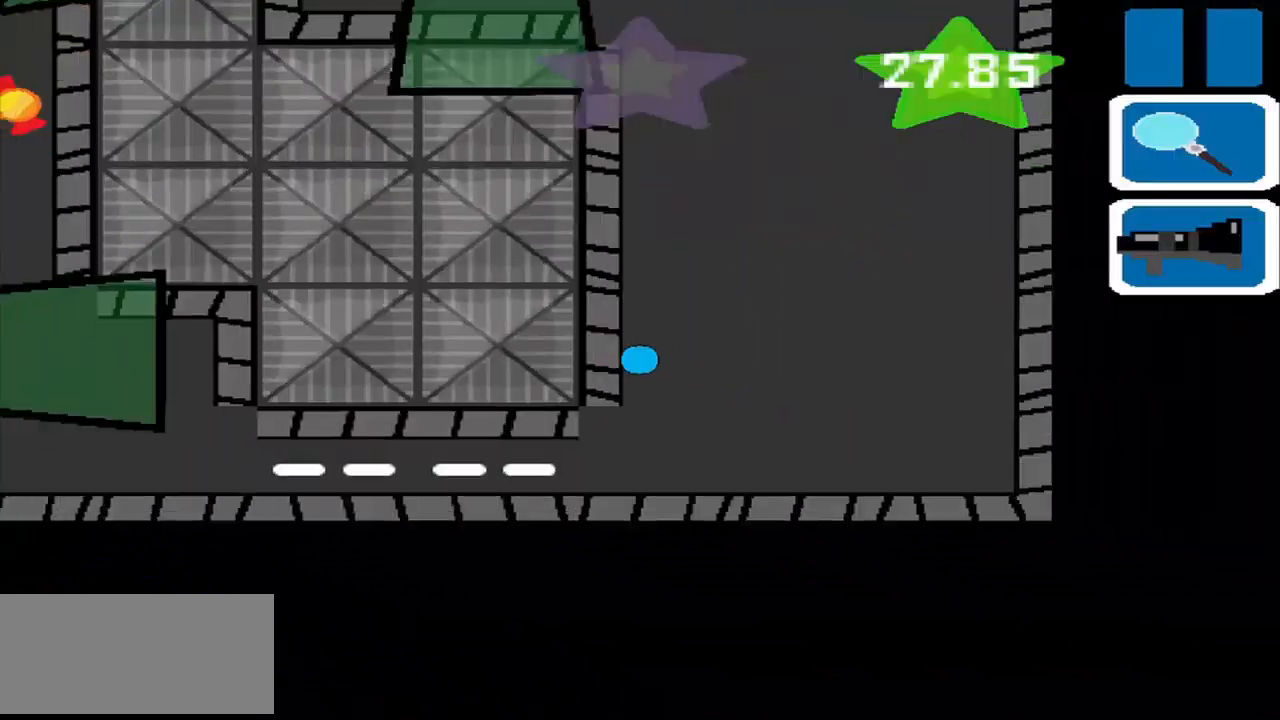
{"buttons": [], "left_stick": "left", "events": [[84, "left_stick", "down-left"], [417, "left_stick", "left"]]}
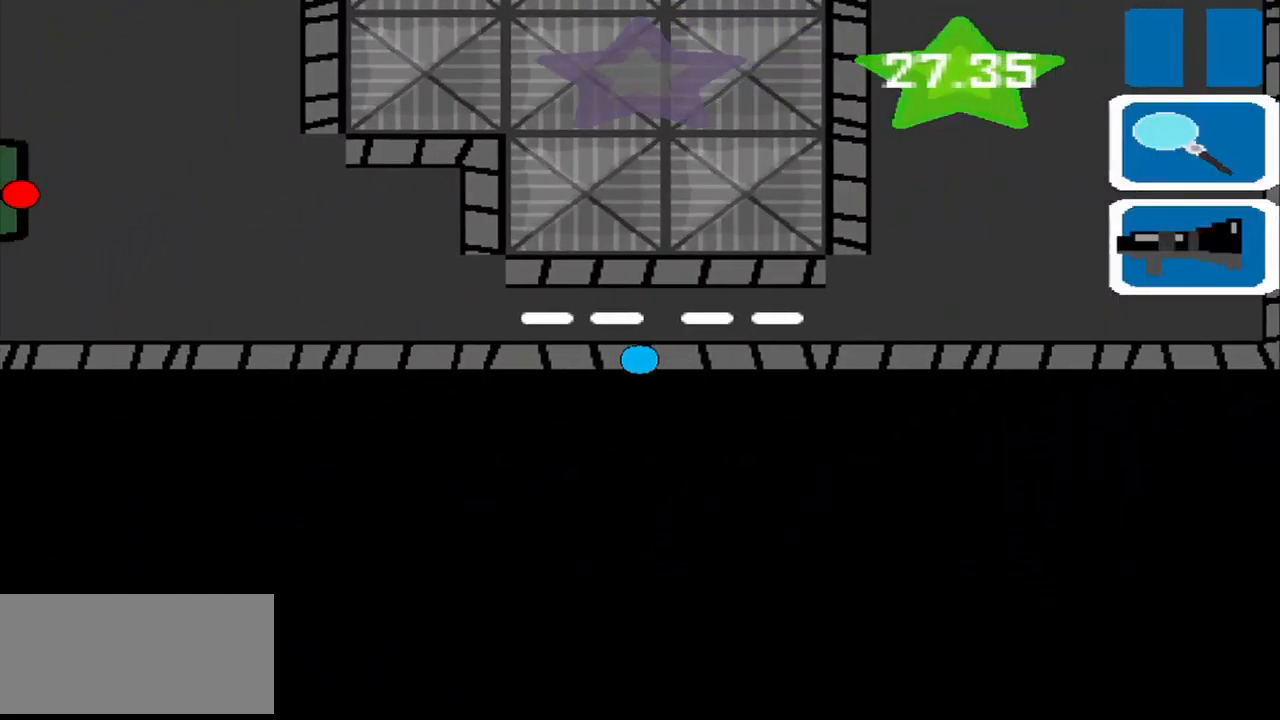
{"buttons": [], "left_stick": "left", "events": []}
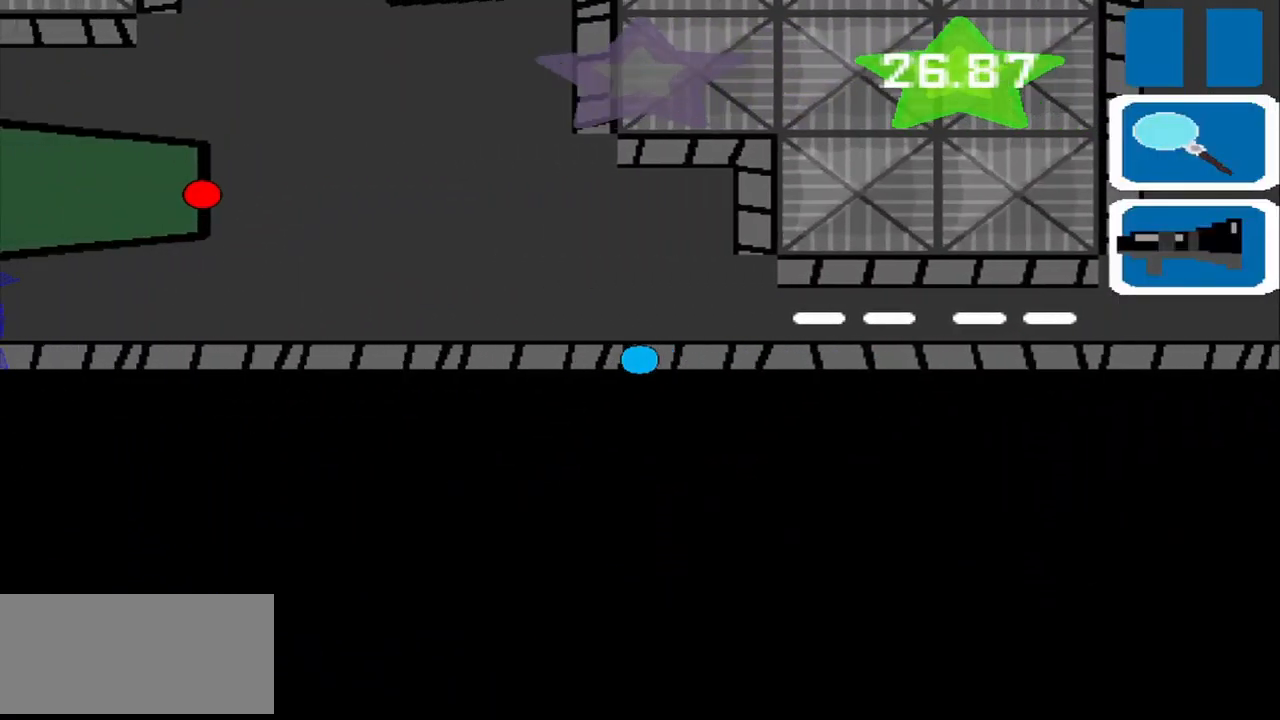
{"buttons": [], "left_stick": "left", "events": []}
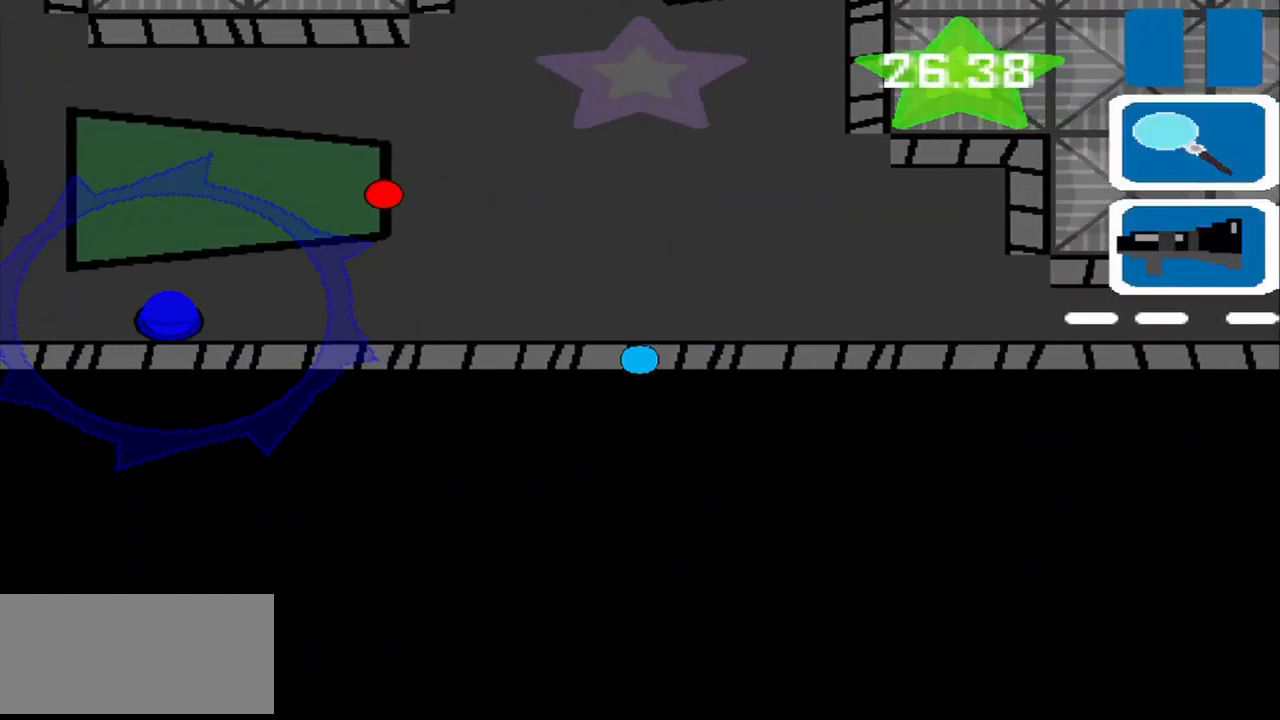
{"buttons": [], "left_stick": "left", "events": []}
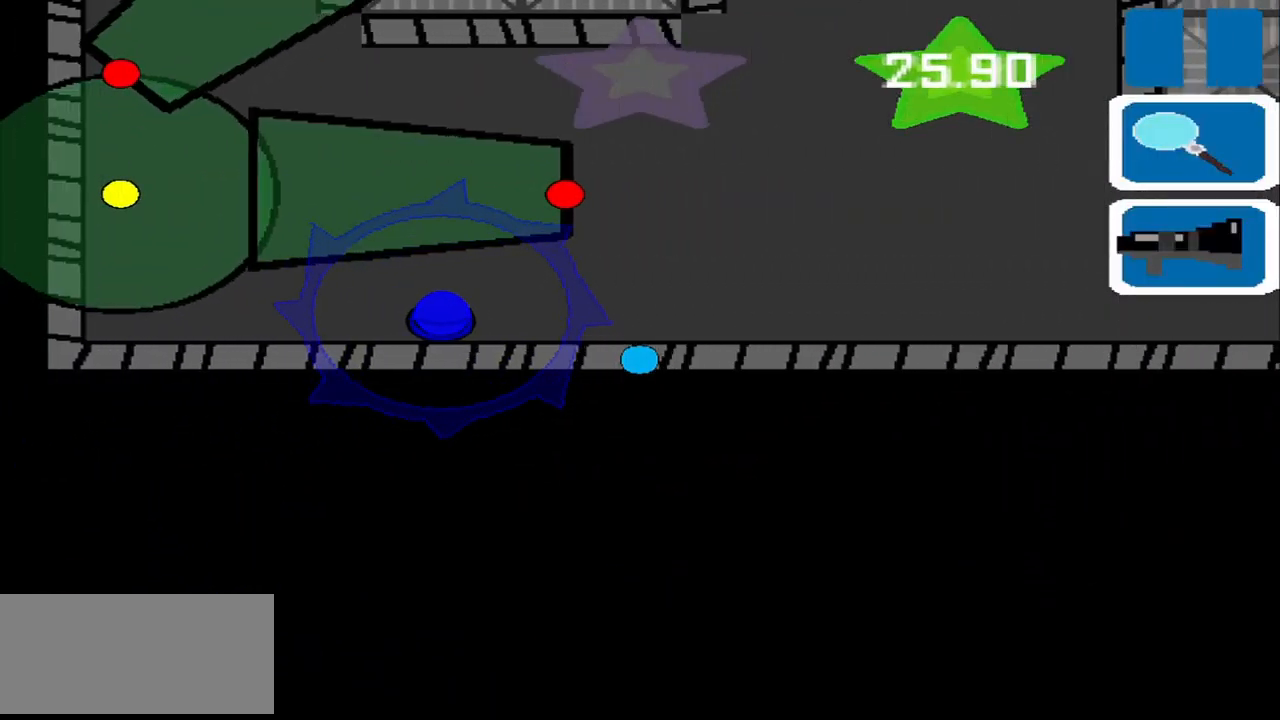
{"buttons": [], "left_stick": "right", "events": [[292, "left_stick", "up"], [375, "left_stick", "right"]]}
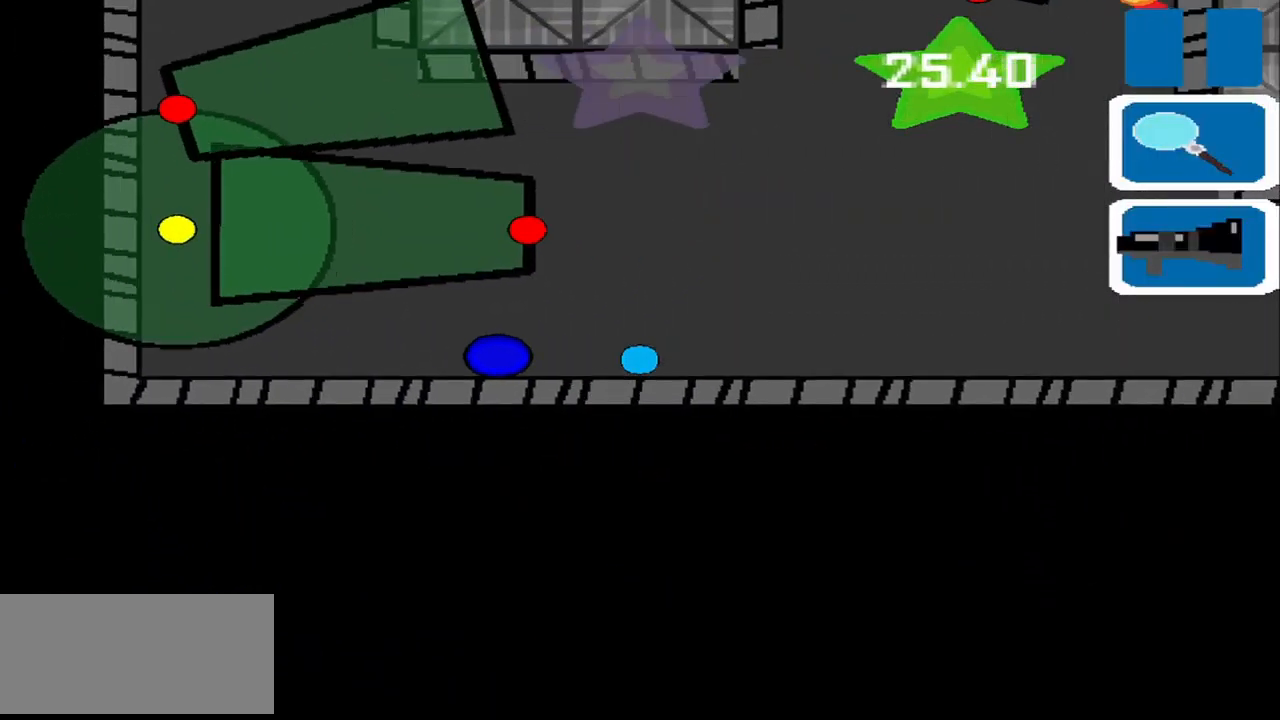
{"buttons": [], "left_stick": "up-right", "events": [[334, "left_stick", "up-right"]]}
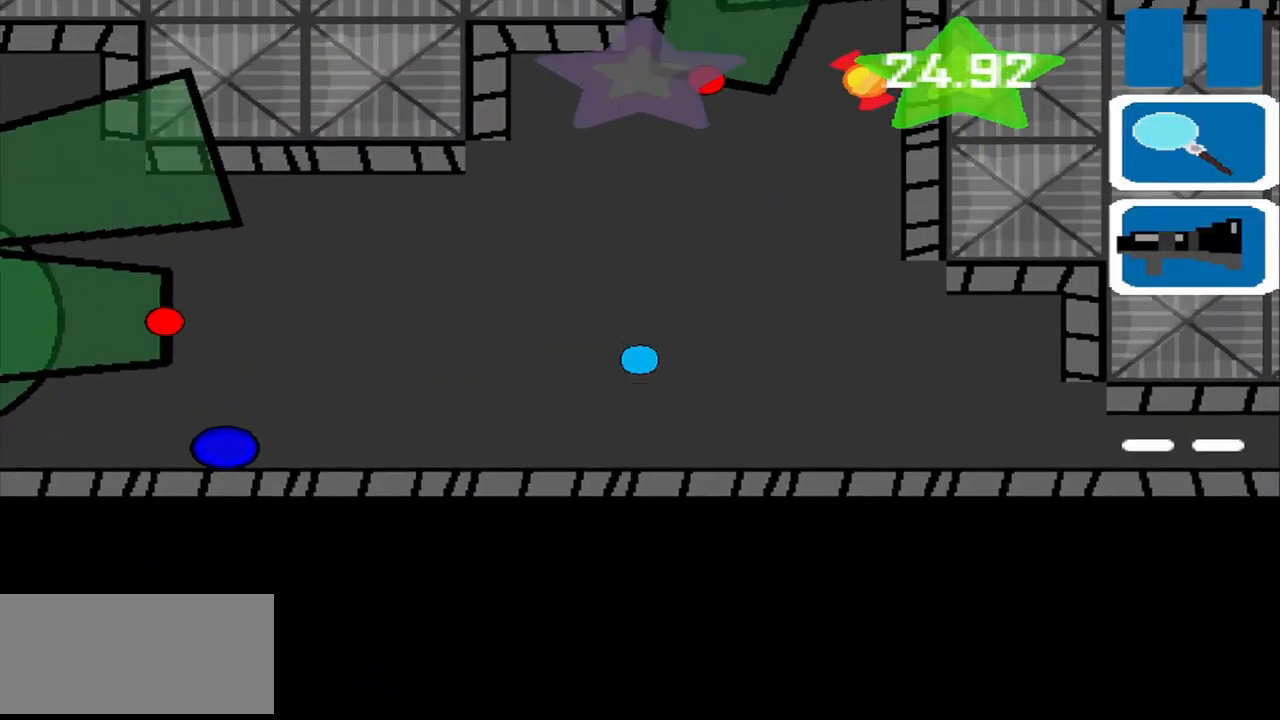
{"buttons": [], "left_stick": "center", "events": [[375, "left_stick", "down-right"], [459, "left_stick", "center"]]}
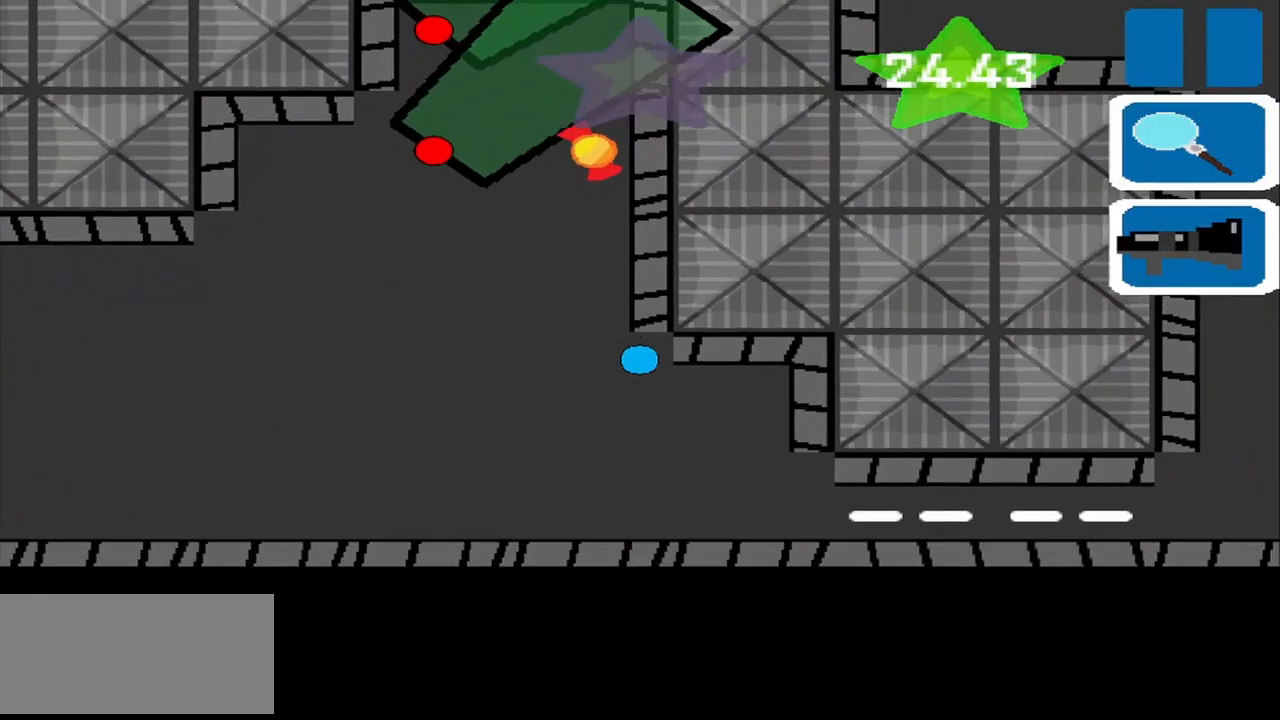
{"buttons": [], "left_stick": "right", "events": [[250, "left_stick", "down-right"], [334, "left_stick", "right"]]}
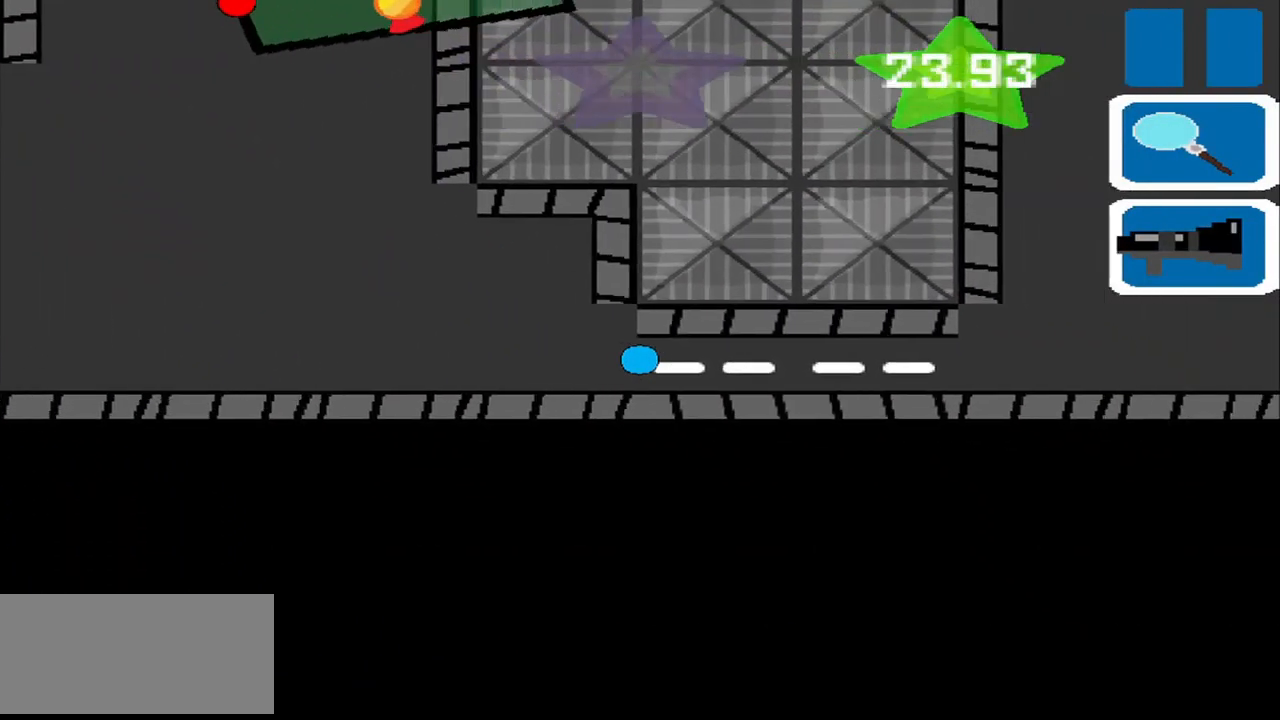
{"buttons": [], "left_stick": "right", "events": []}
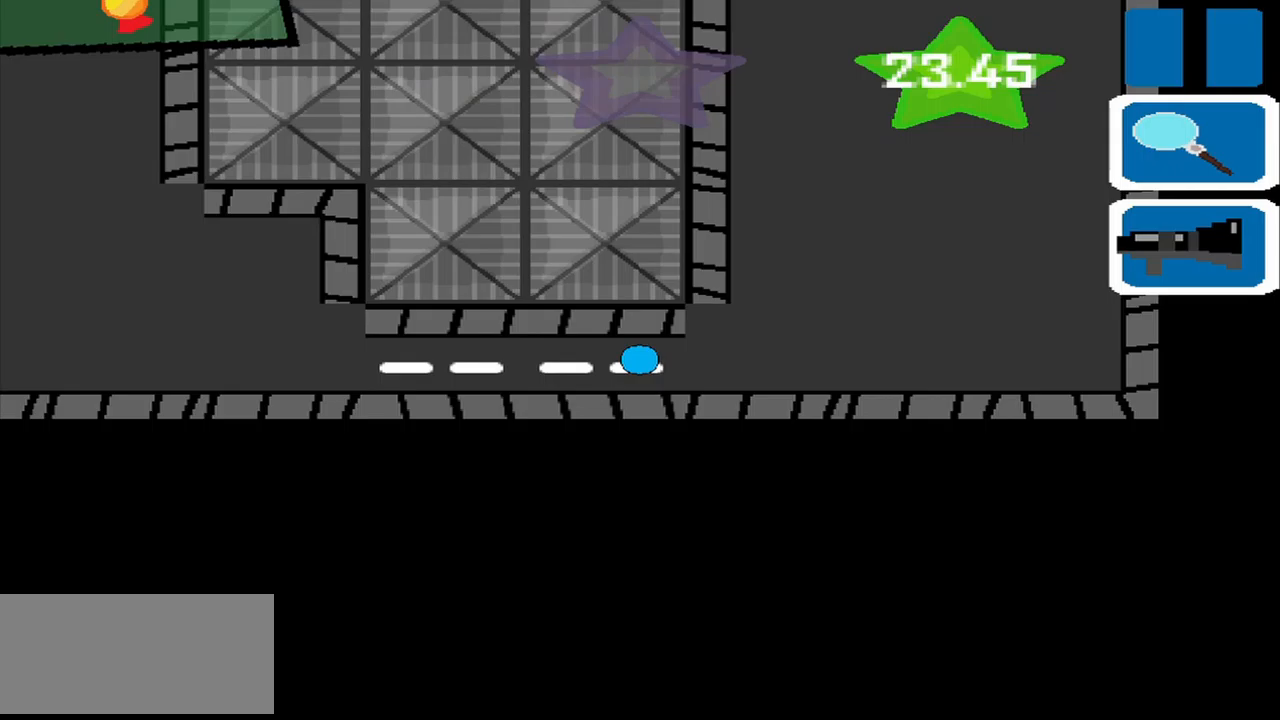
{"buttons": [], "left_stick": "up-right", "events": [[208, "left_stick", "up-right"]]}
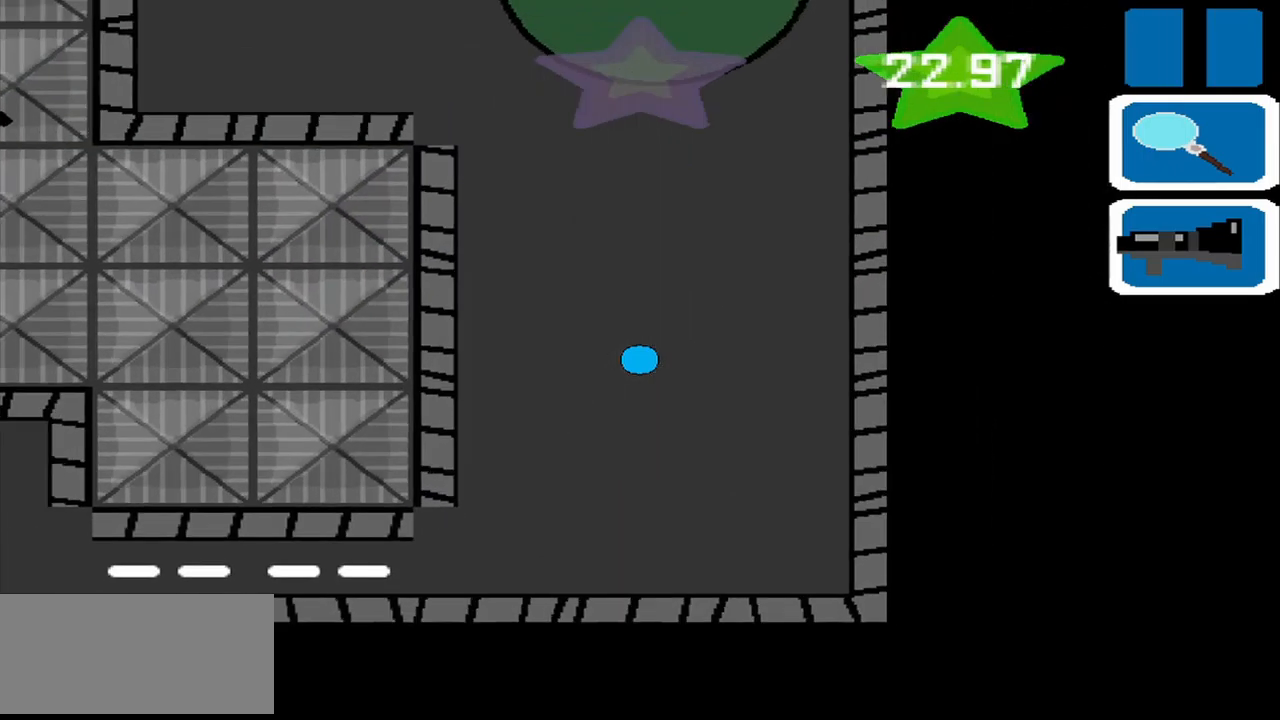
{"buttons": [], "left_stick": "up-left", "events": [[42, "left_stick", "up"], [250, "left_stick", "up-left"]]}
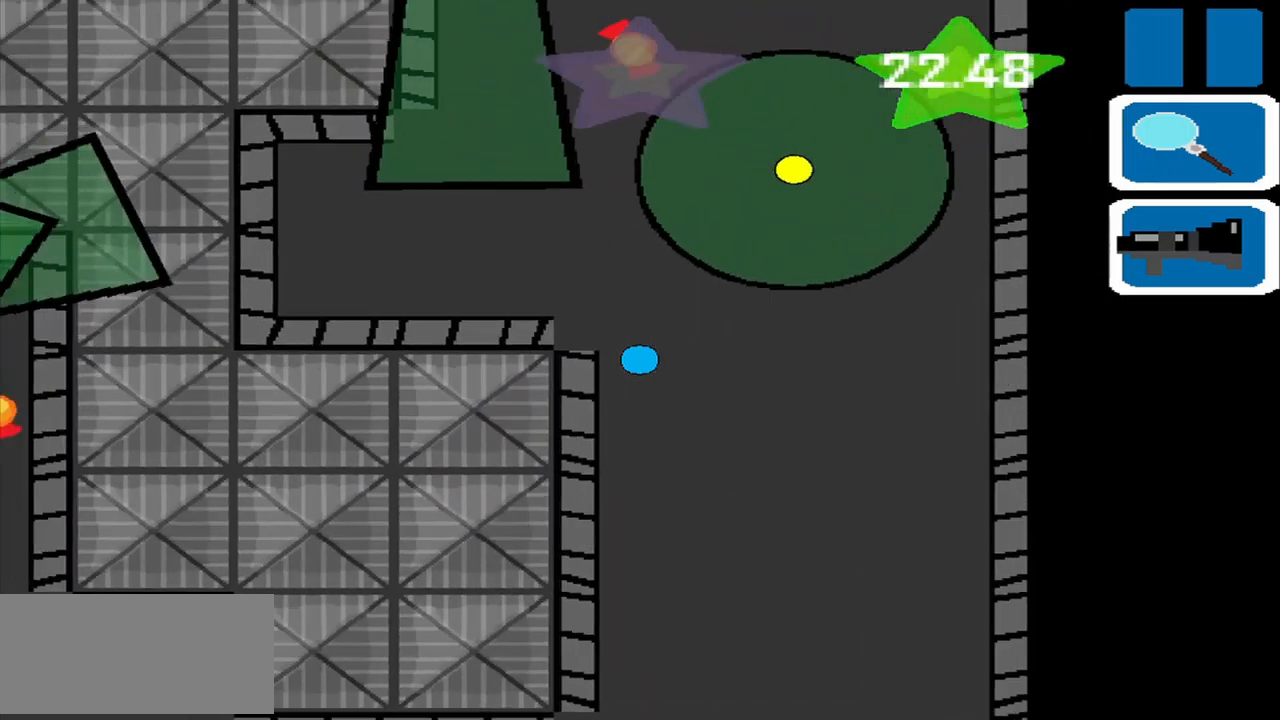
{"buttons": [], "left_stick": "down-right", "events": [[167, "left_stick", "center"], [250, "left_stick", "down-right"]]}
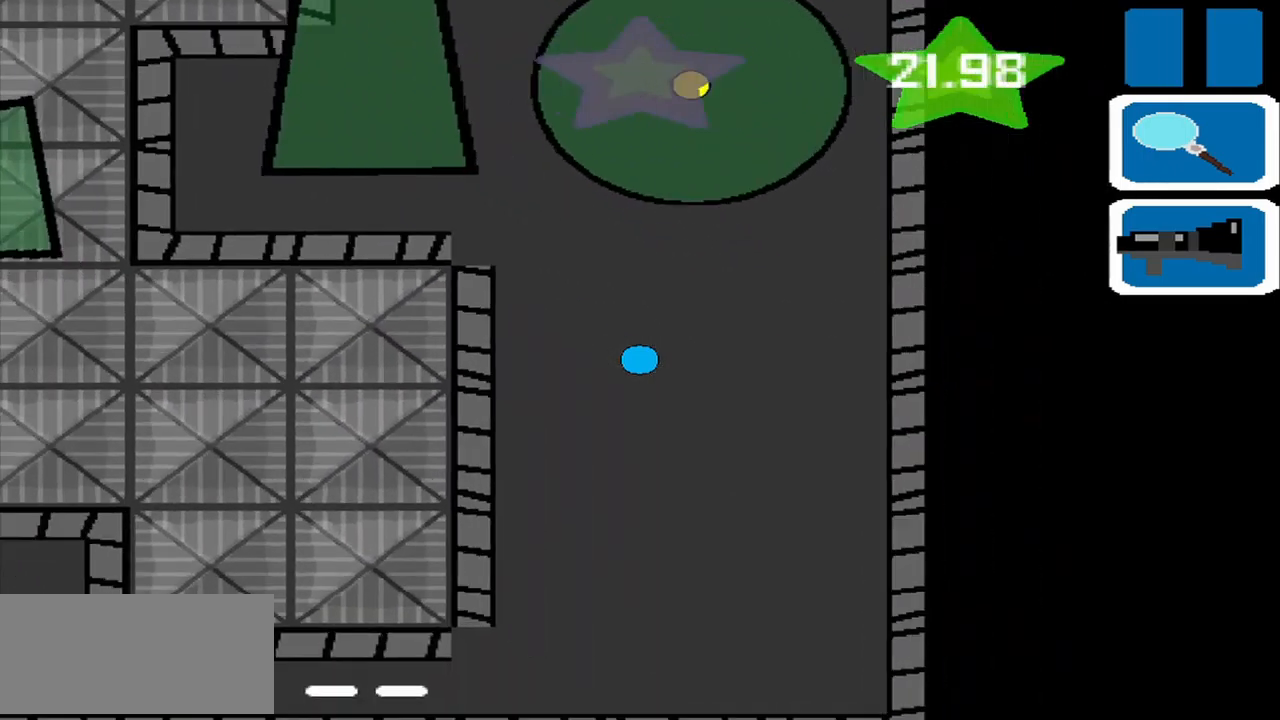
{"buttons": [], "left_stick": "up-right", "events": [[42, "left_stick", "right"], [208, "left_stick", "up-right"]]}